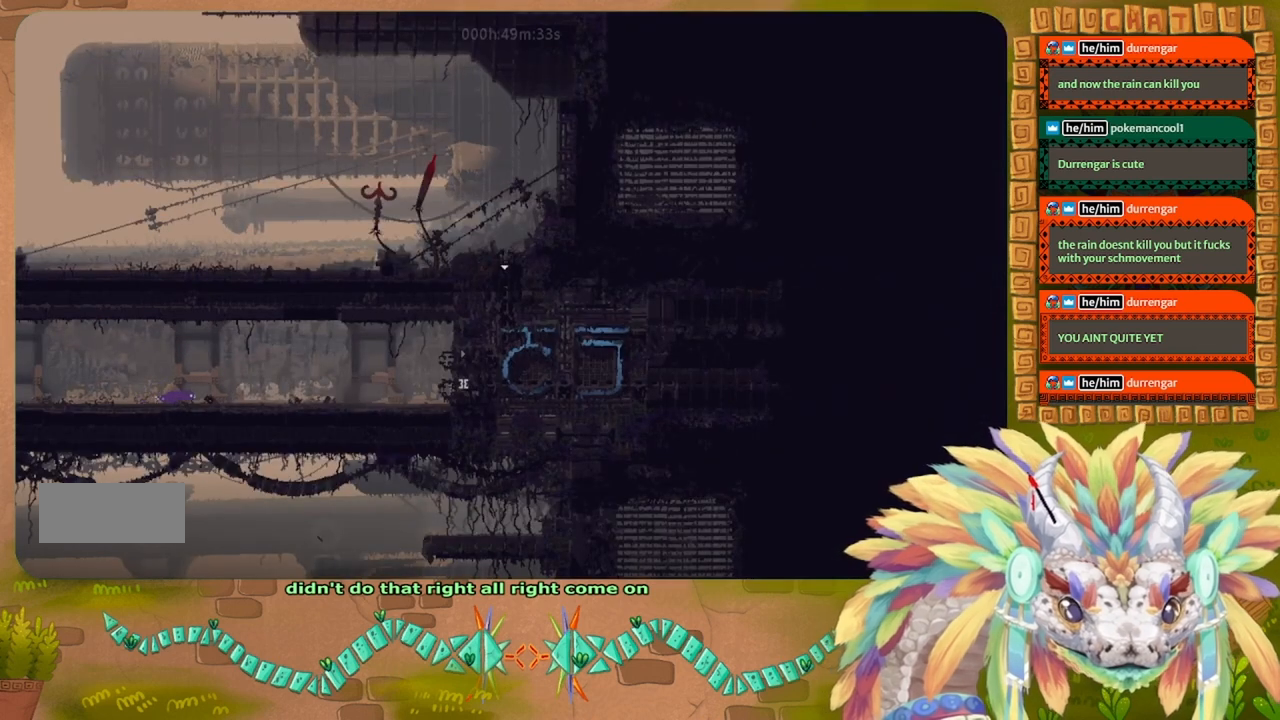
Gameplay with keyboard; each line is a JSON object with the keys held at the frame after it. "events" lists presses ("down") and releases ("up") of "down", "g", "left", "r", "right", "t" and "up" between this image and that frame as [ms after this image, input, new state], when the widget could be followed in between. No other keys are recorded. Mouse input is not recorded. Not read: other_keys.
{"keys": ["right"], "events": [[66, "up", "down"], [133, "right", "down"], [333, "up", "up"]]}
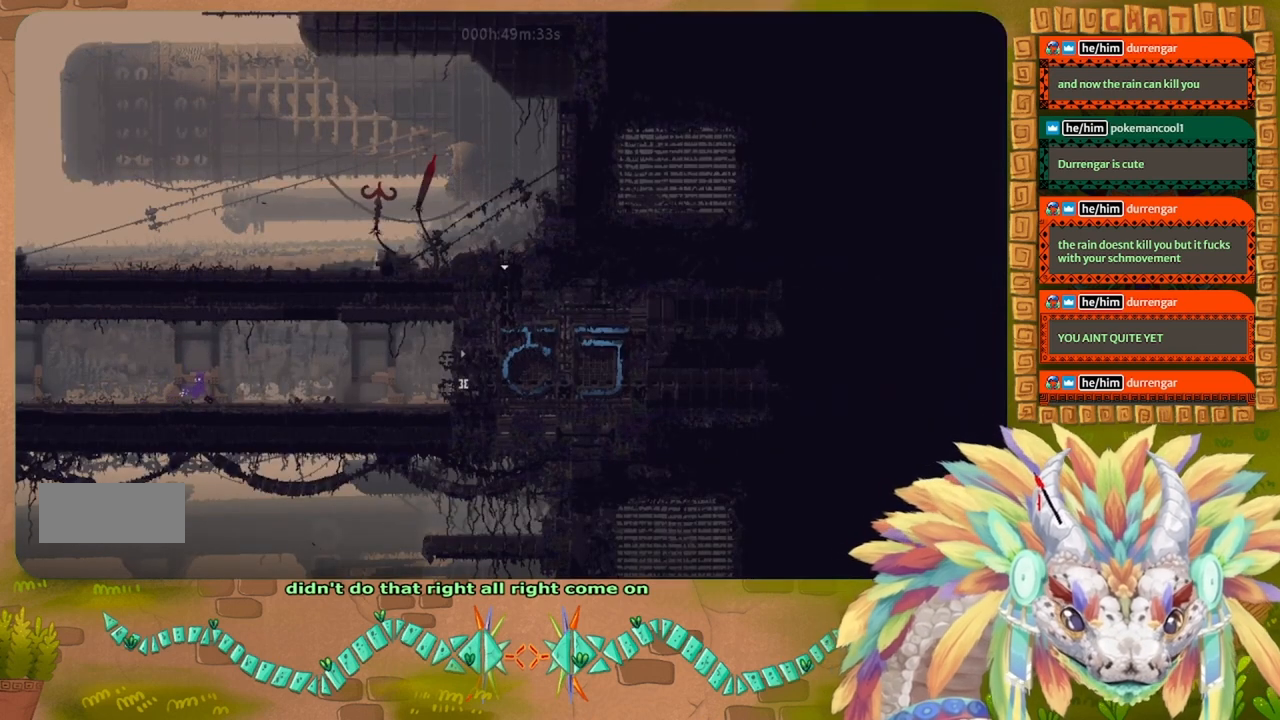
{"keys": ["g"], "events": [[333, "g", "down"], [333, "right", "up"]]}
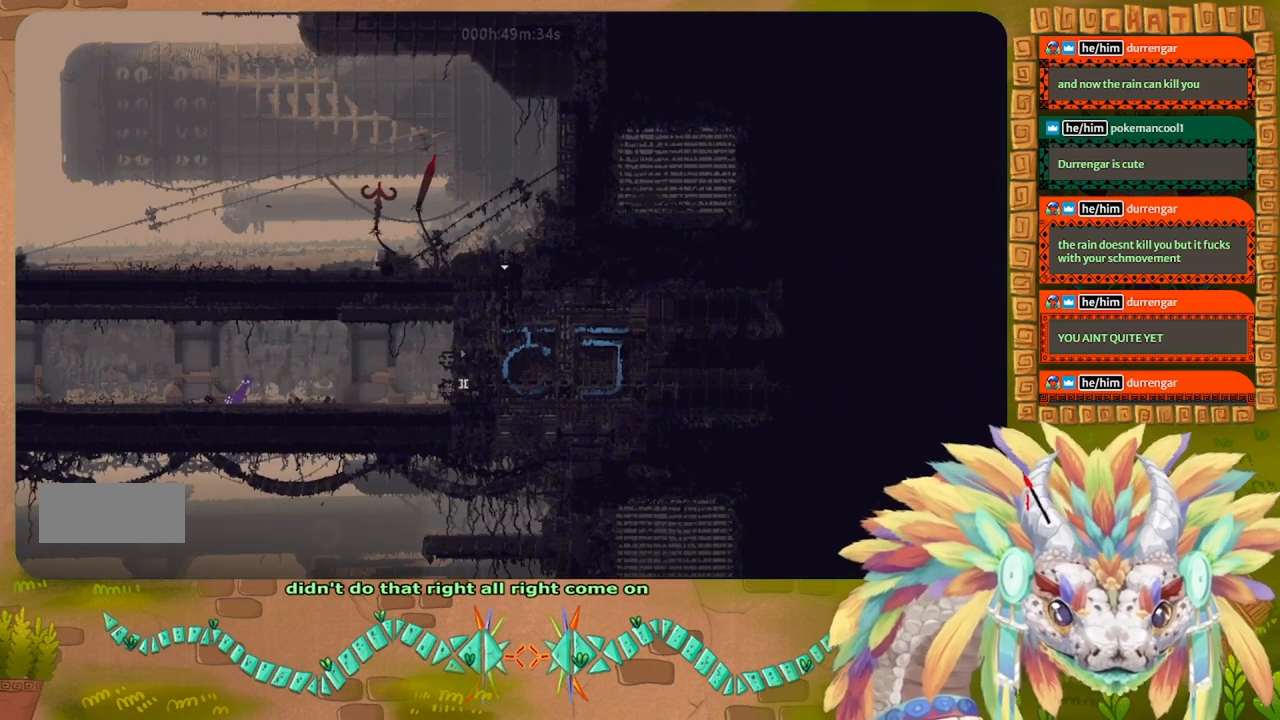
{"keys": ["g"], "events": []}
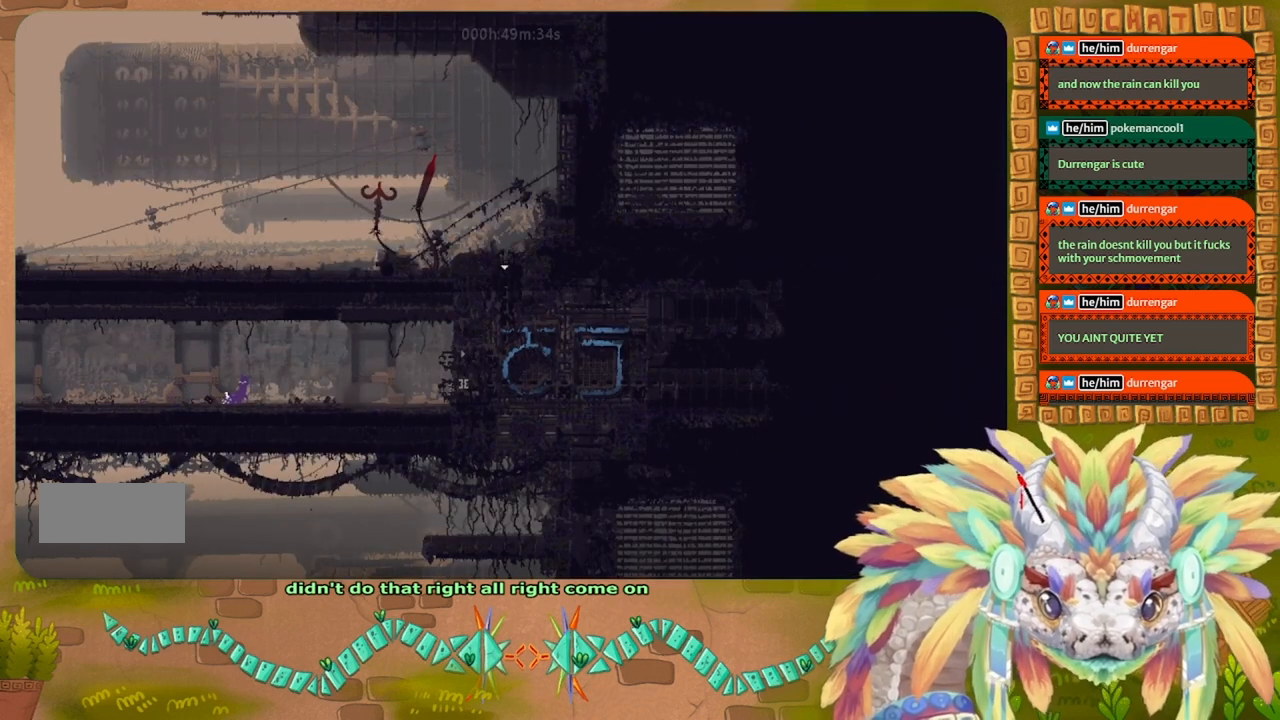
{"keys": ["g"], "events": []}
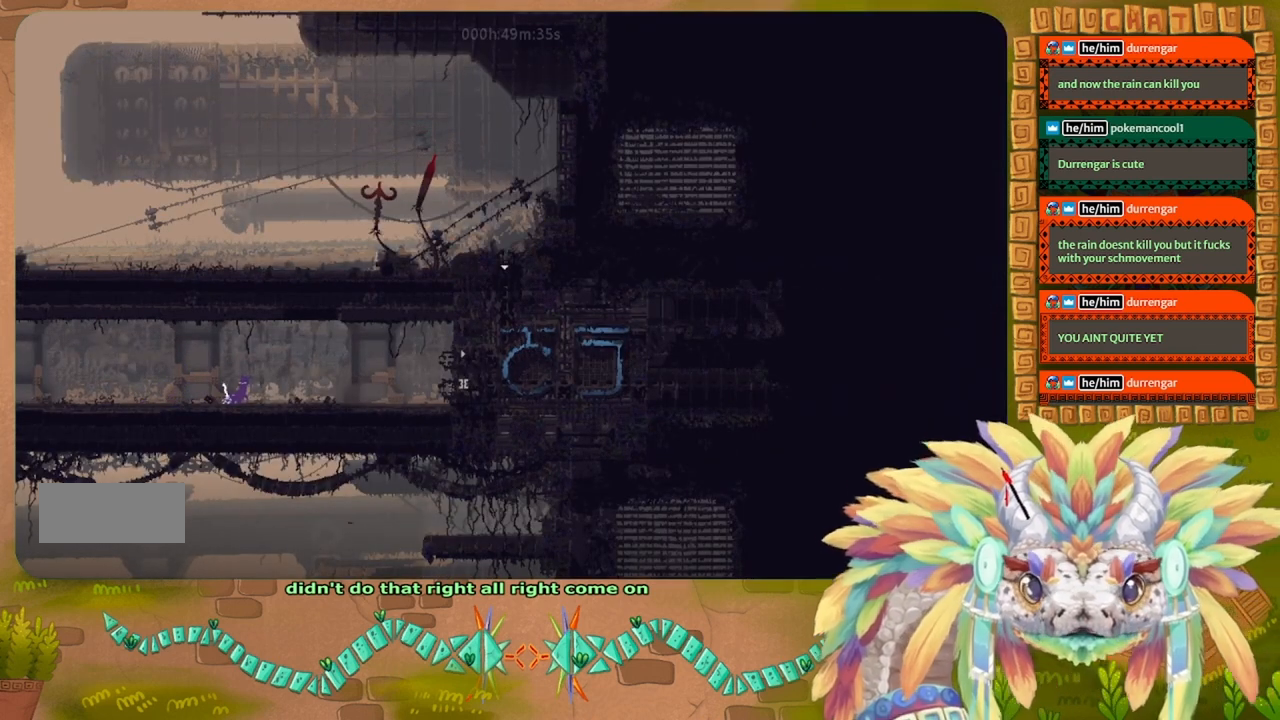
{"keys": ["g"], "events": []}
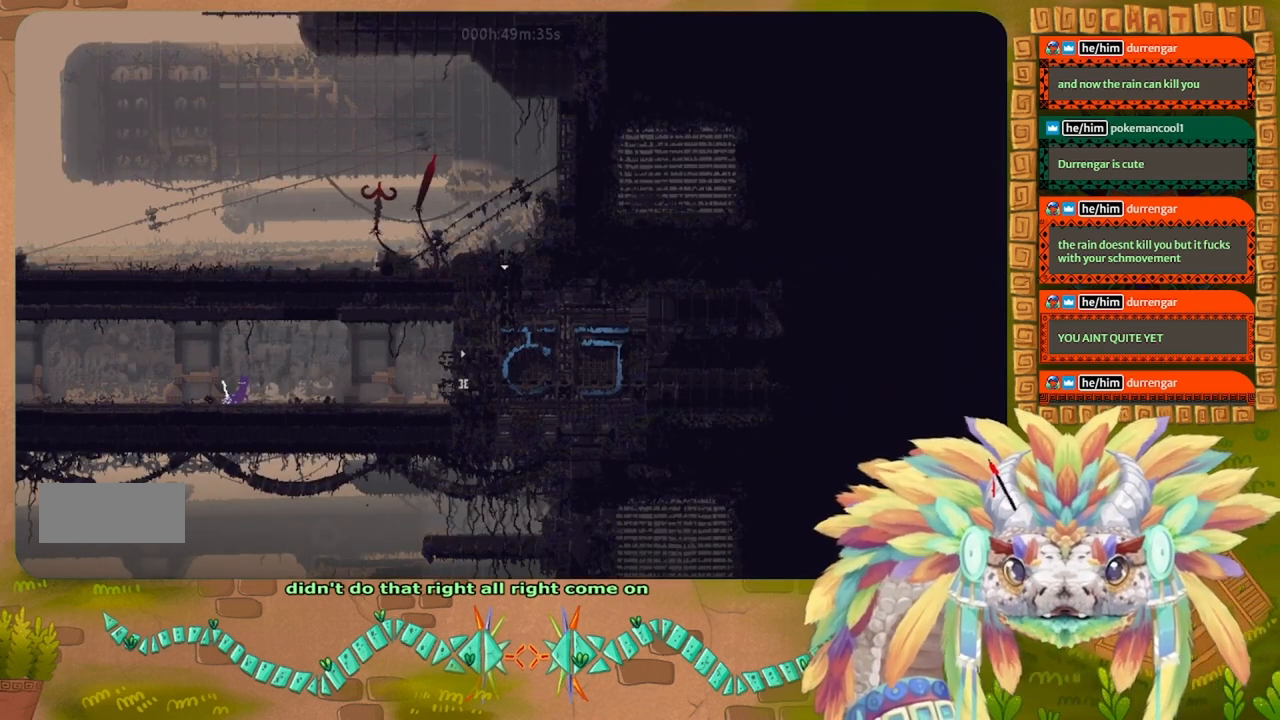
{"keys": ["g"], "events": []}
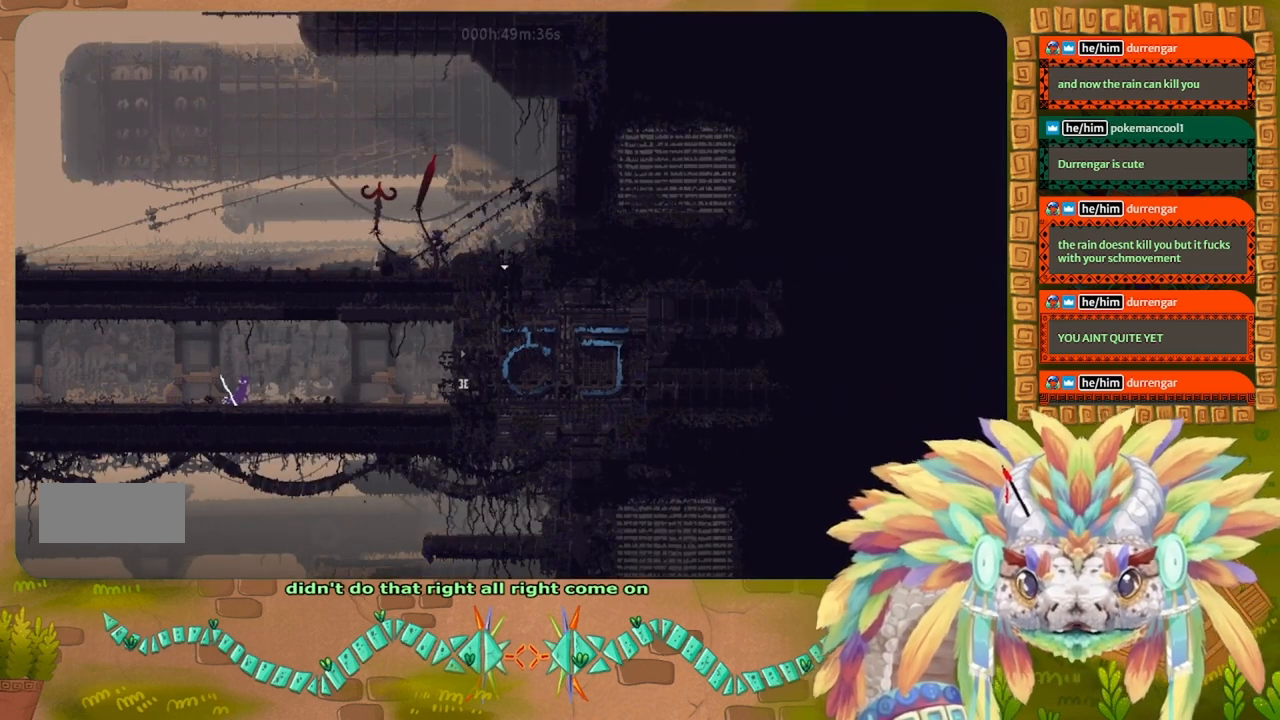
{"keys": ["g"], "events": []}
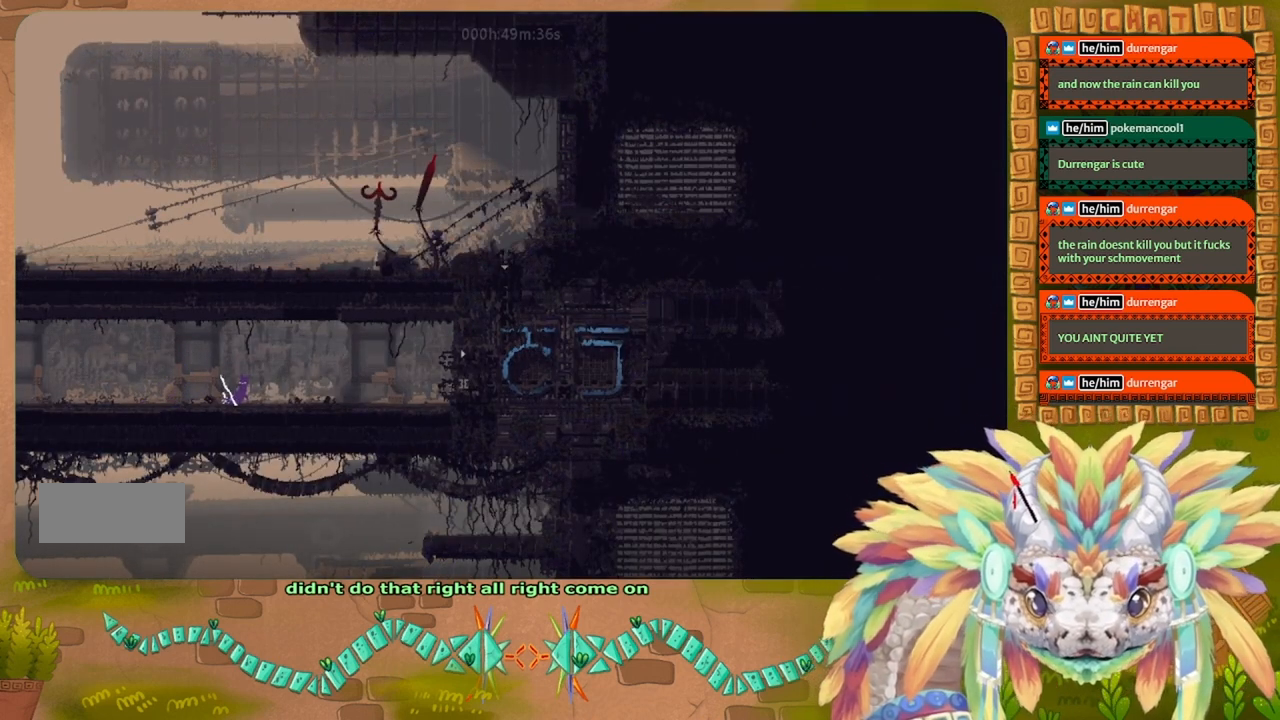
{"keys": ["g"], "events": []}
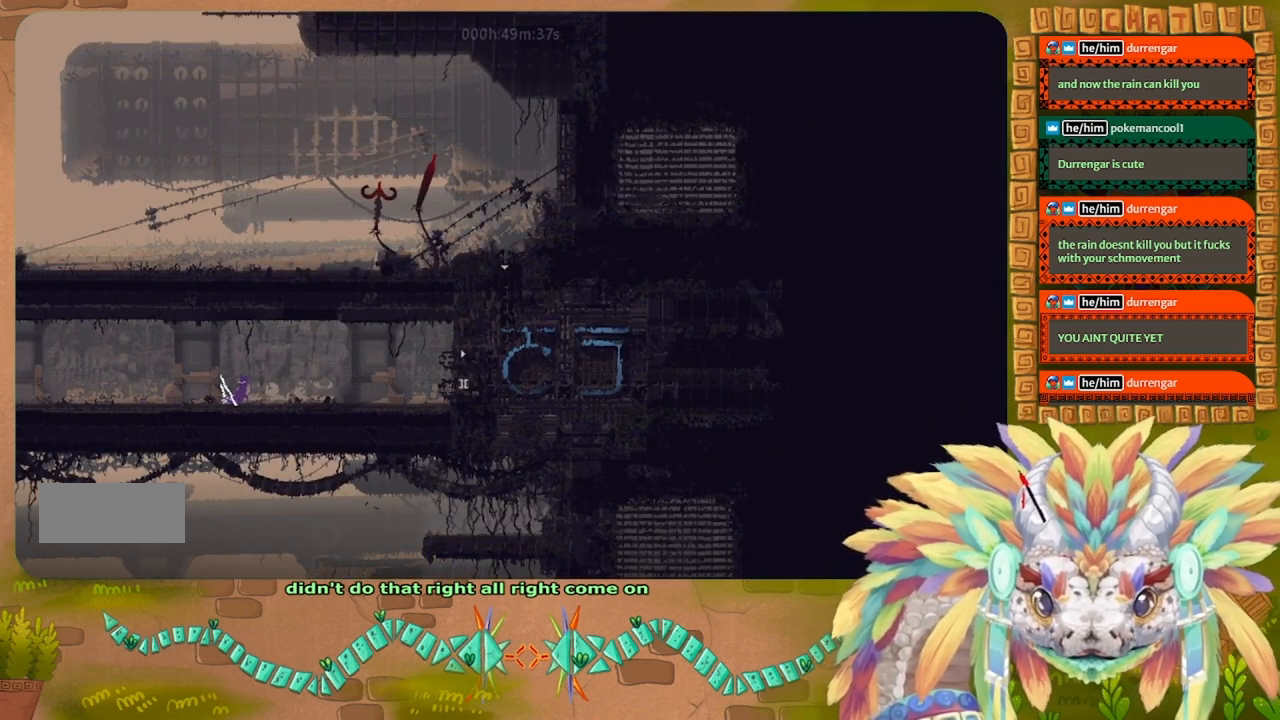
{"keys": ["g"], "events": []}
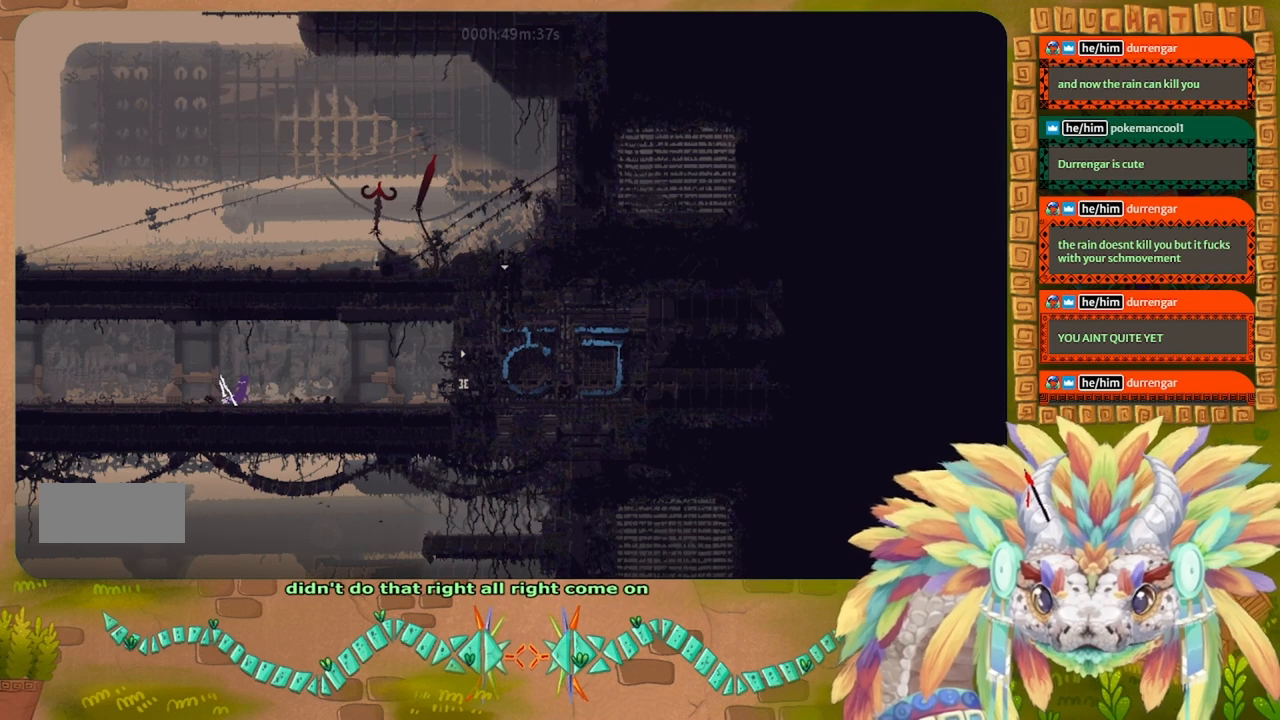
{"keys": ["g", "right"], "events": [[500, "right", "down"]]}
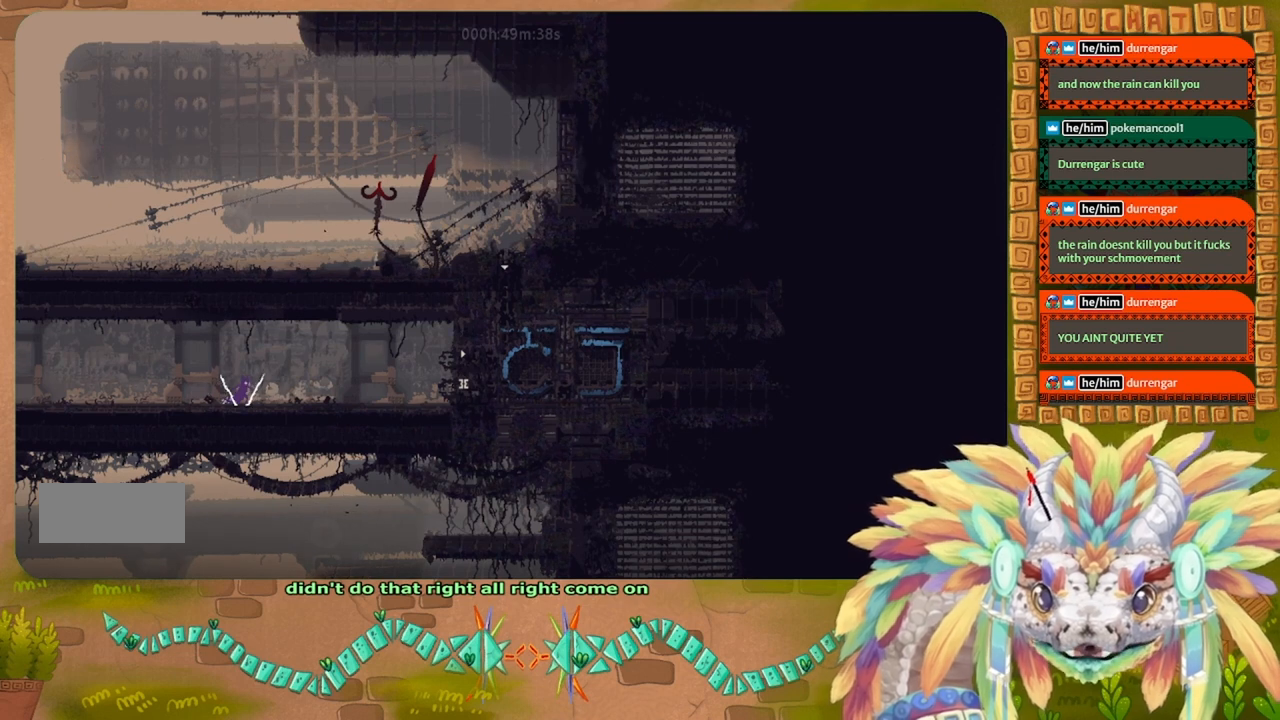
{"keys": ["right"], "events": [[66, "g", "up"]]}
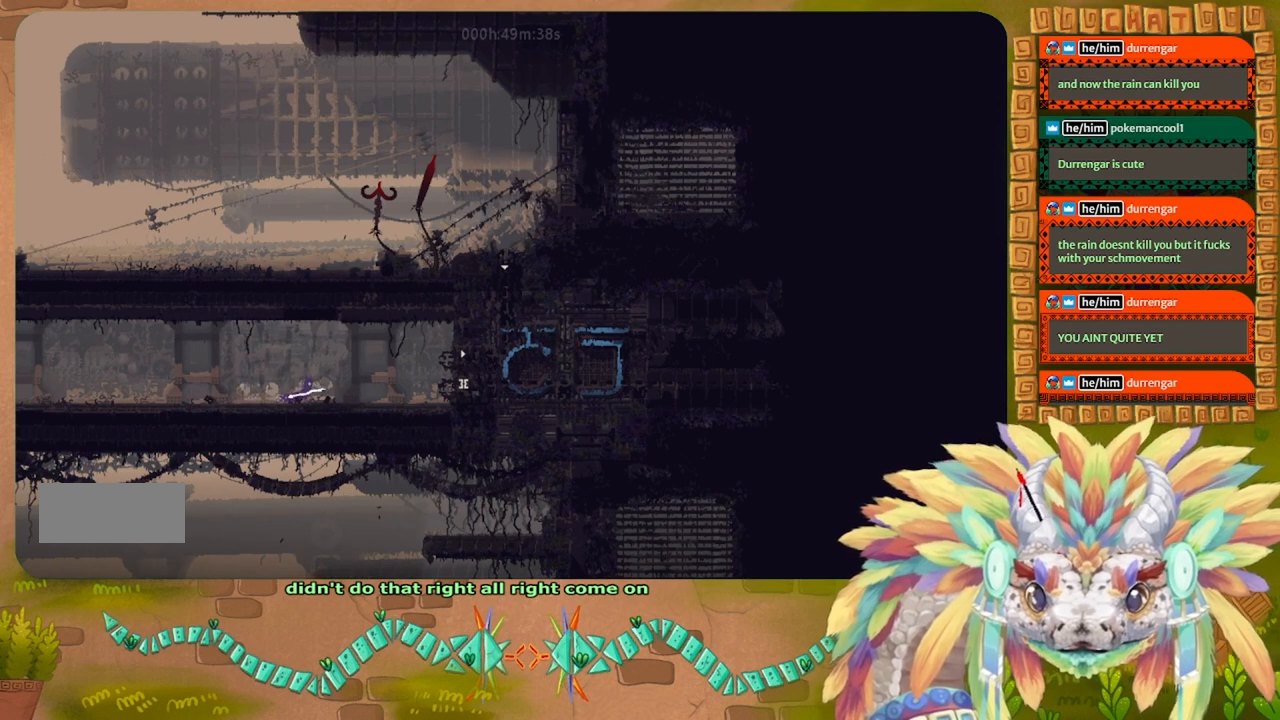
{"keys": ["right"], "events": []}
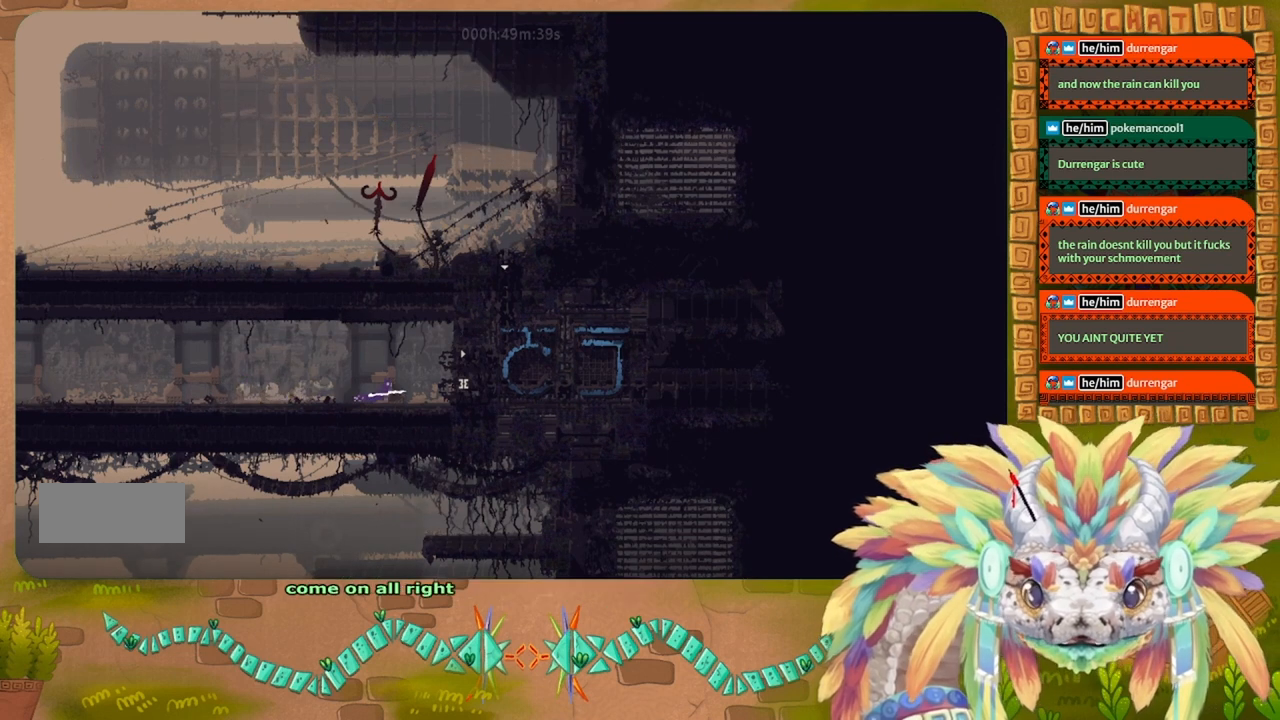
{"keys": ["right"], "events": []}
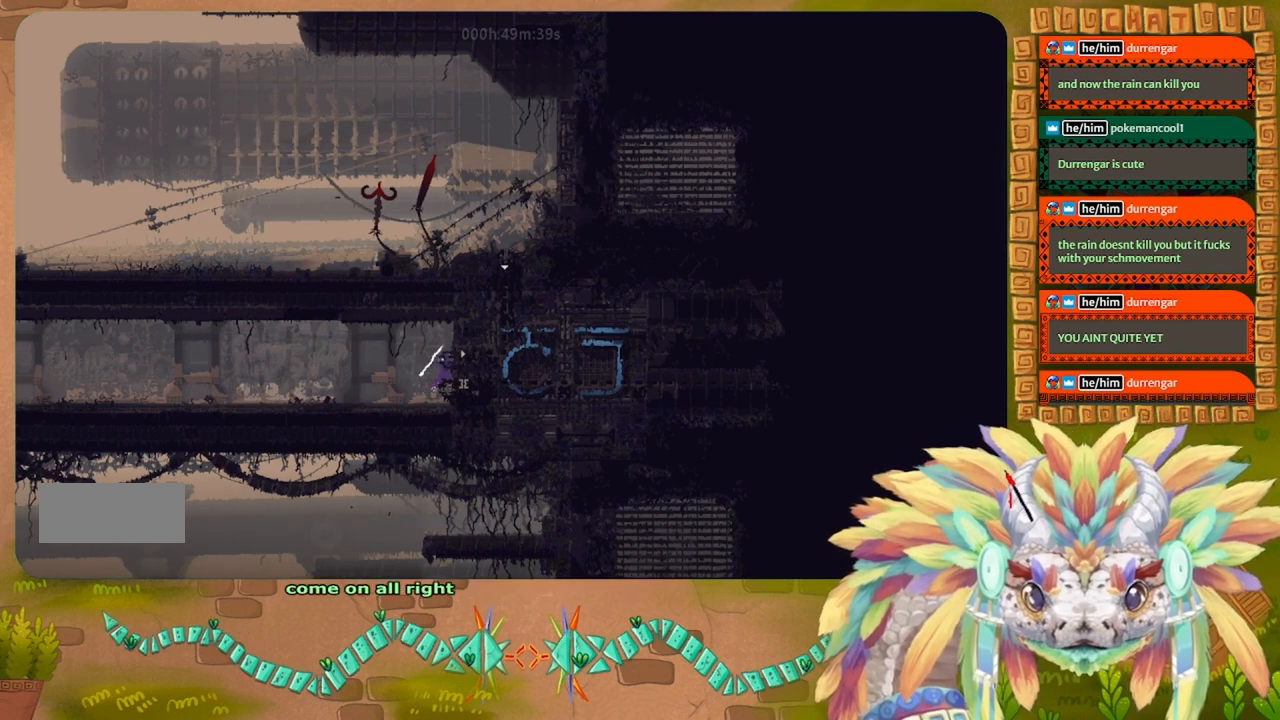
{"keys": ["right"], "events": []}
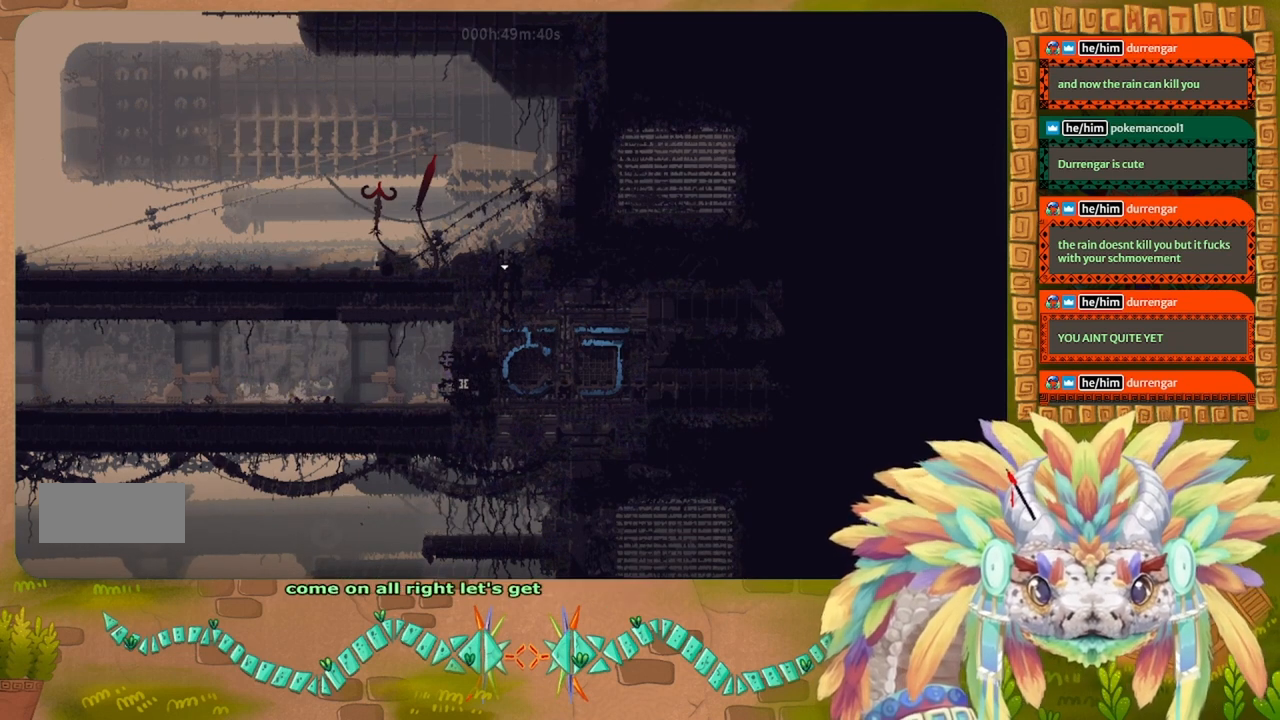
{"keys": ["up"], "events": [[500, "right", "up"], [500, "up", "down"]]}
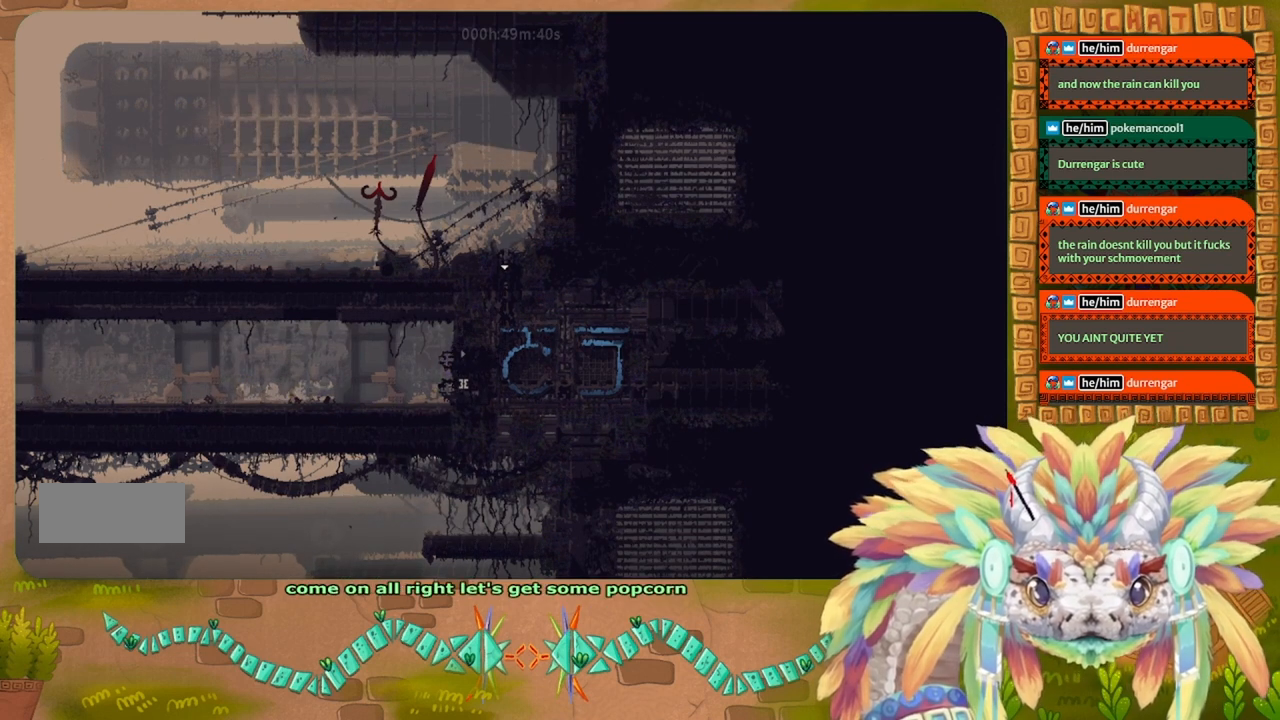
{"keys": ["up"], "events": []}
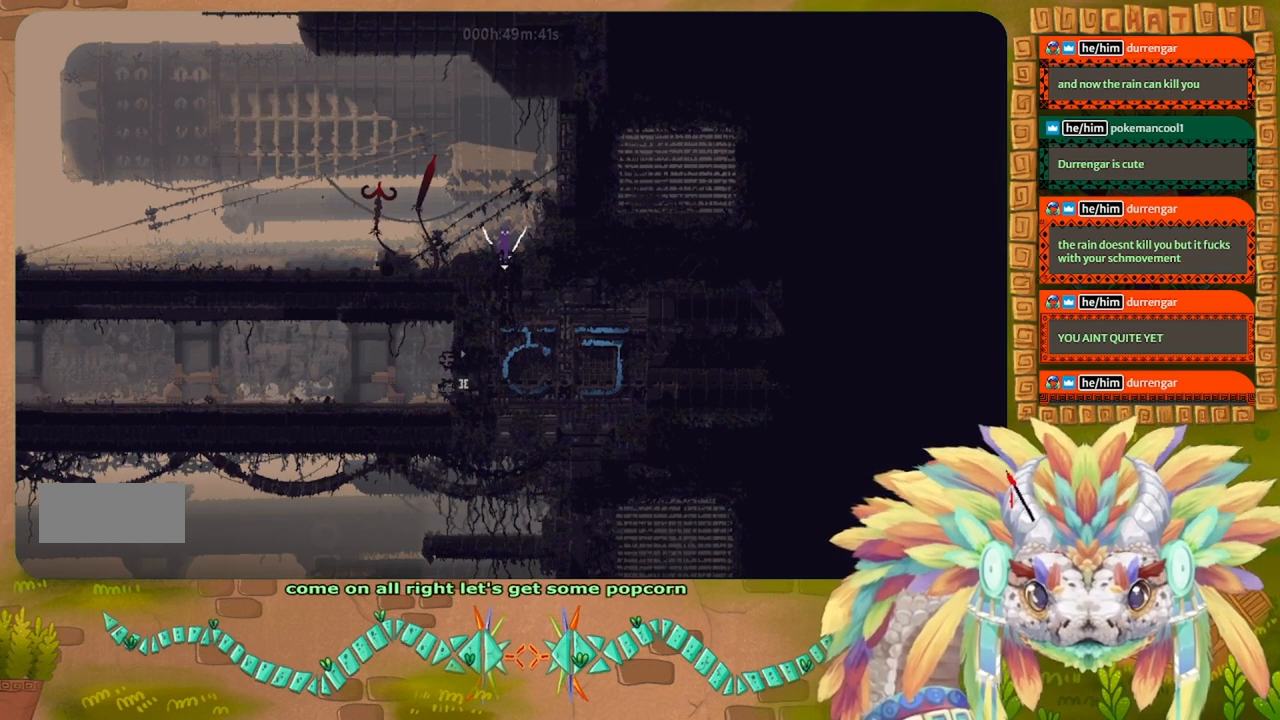
{"keys": ["left"], "events": [[333, "up", "up"], [500, "left", "down"]]}
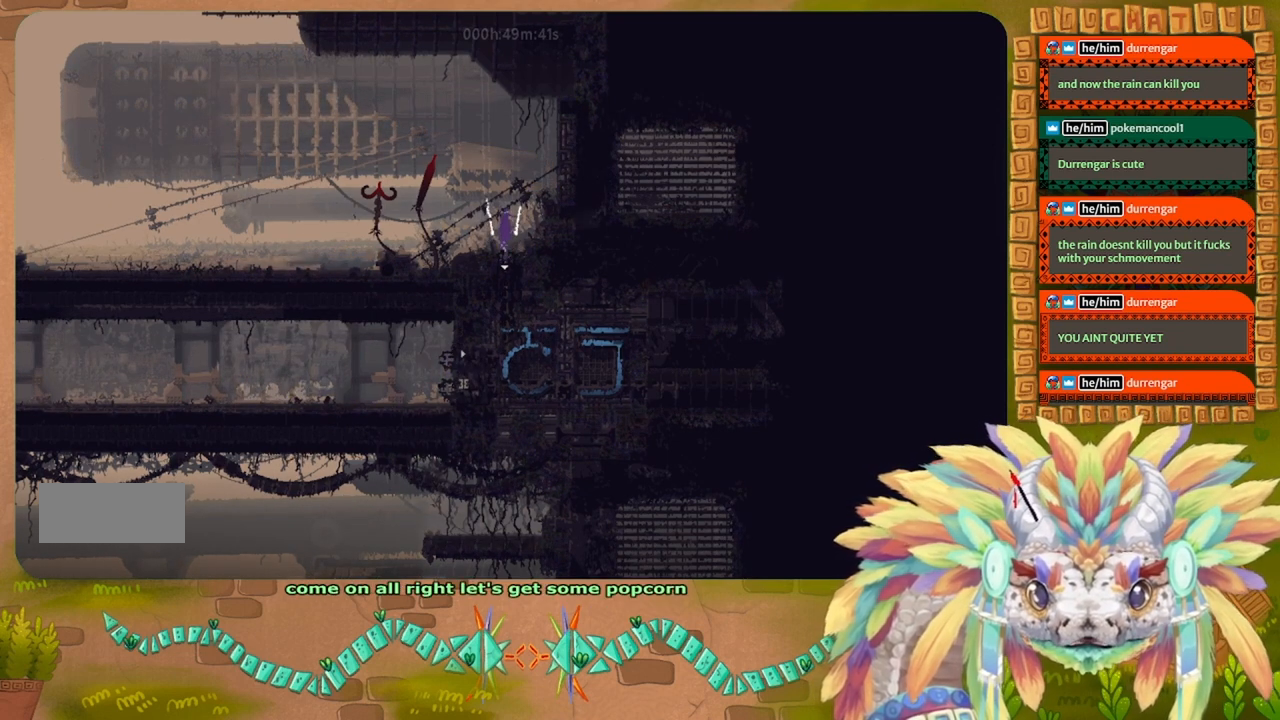
{"keys": [], "events": [[66, "t", "down"], [166, "left", "up"], [200, "right", "down"], [200, "t", "up"], [500, "right", "up"]]}
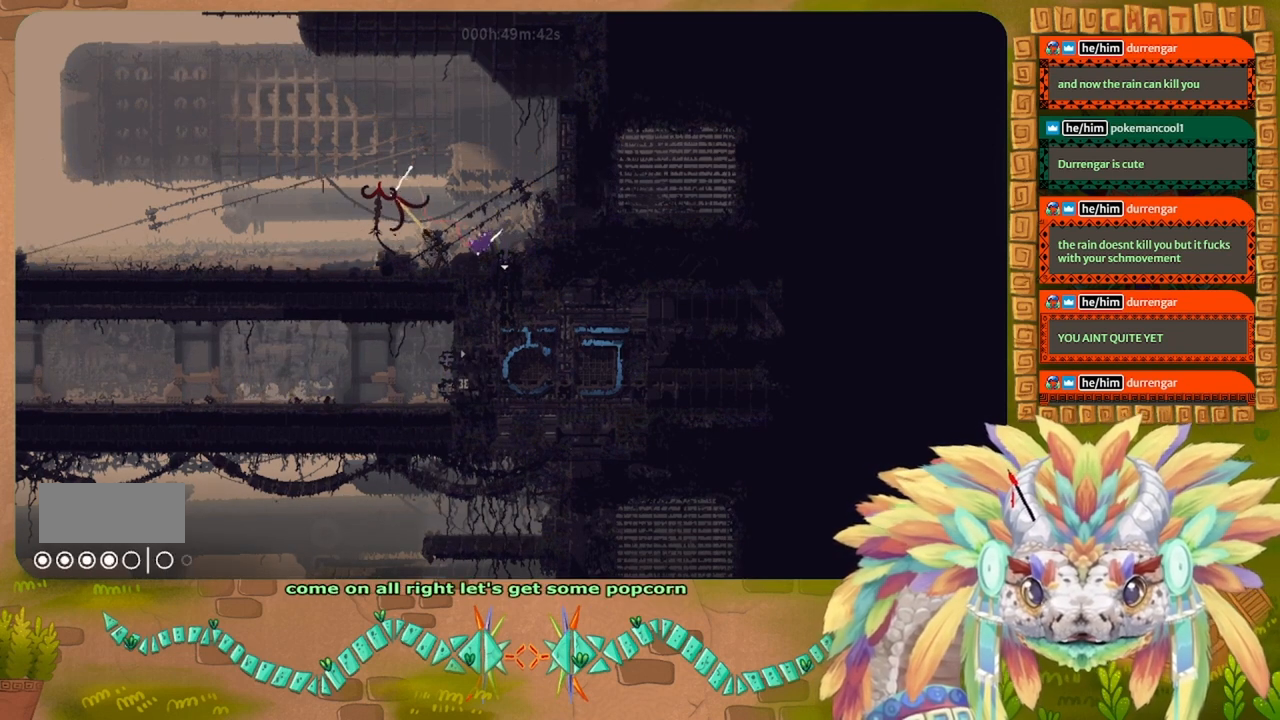
{"keys": ["right"], "events": [[166, "right", "down"], [233, "right", "up"], [500, "right", "down"]]}
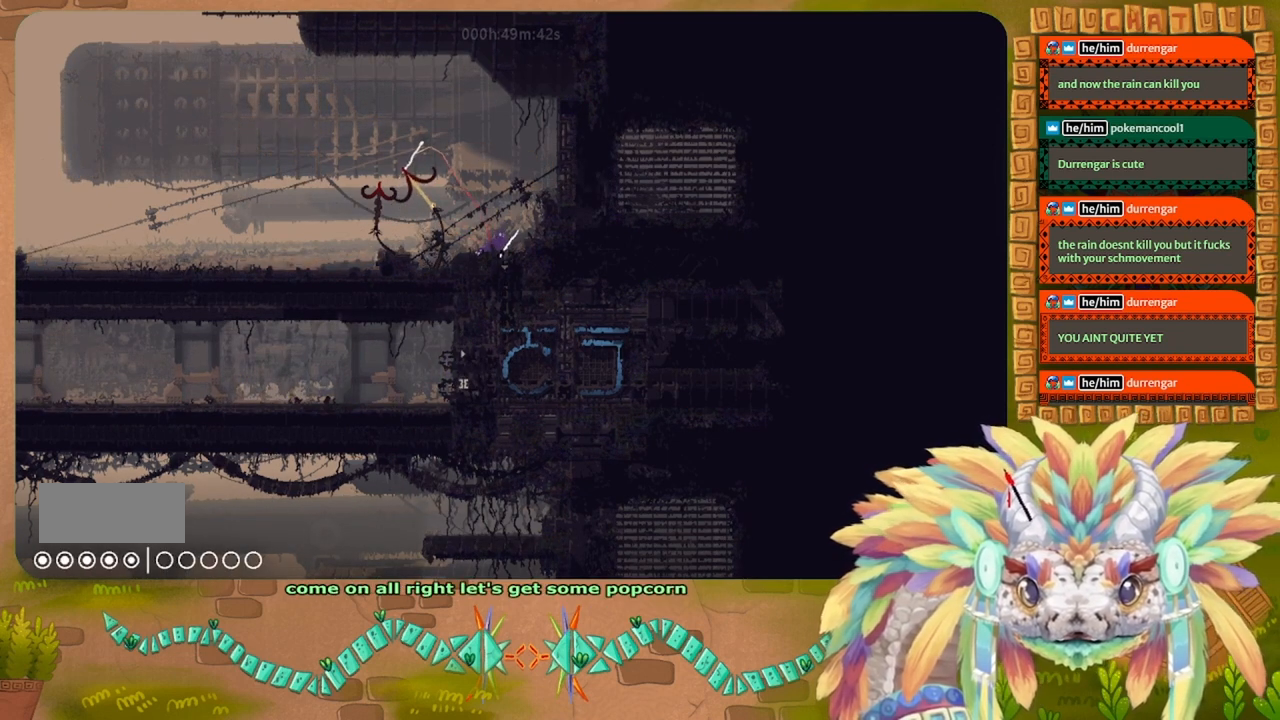
{"keys": [], "events": [[66, "right", "up"]]}
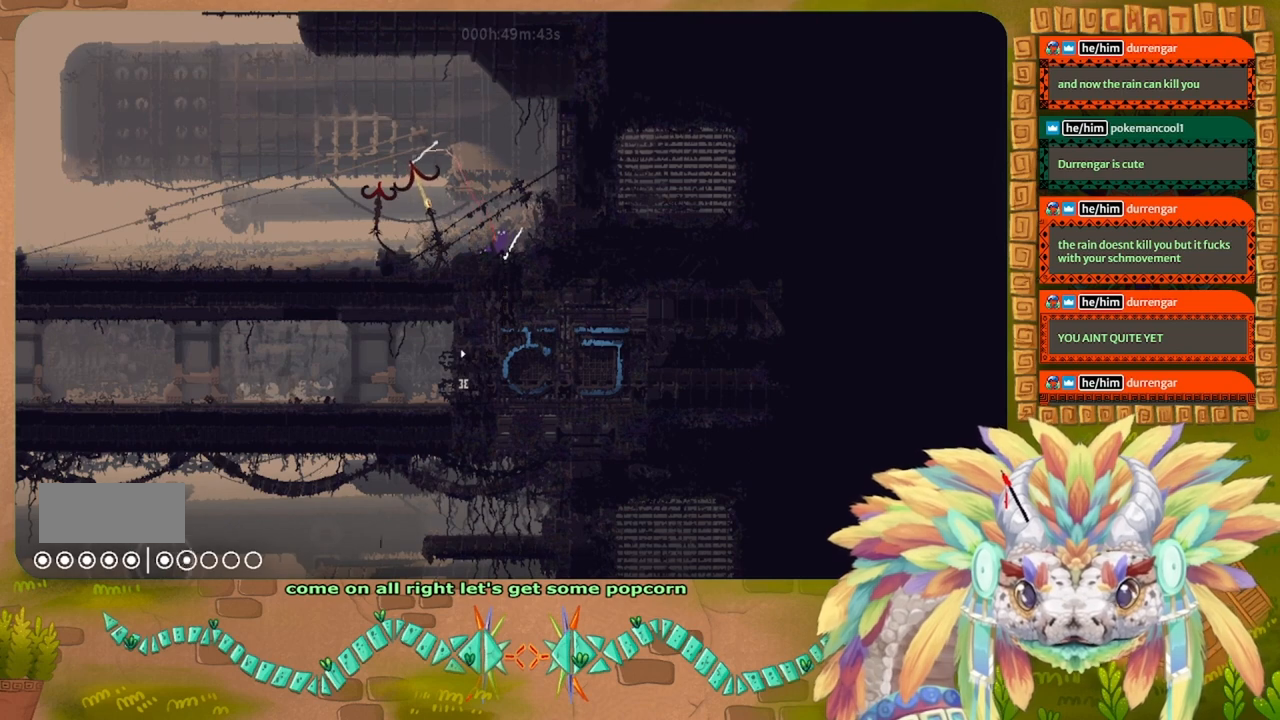
{"keys": [], "events": []}
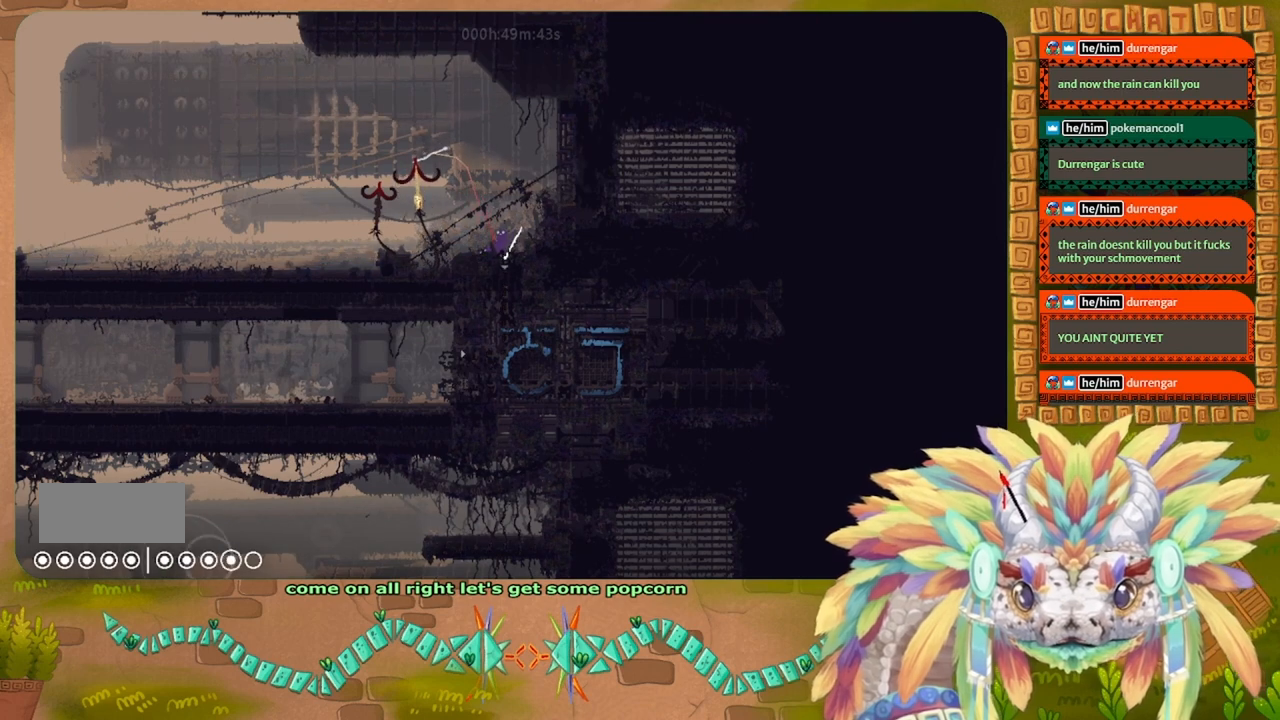
{"keys": ["down"], "events": [[33, "right", "down"], [66, "down", "down"], [100, "right", "up"]]}
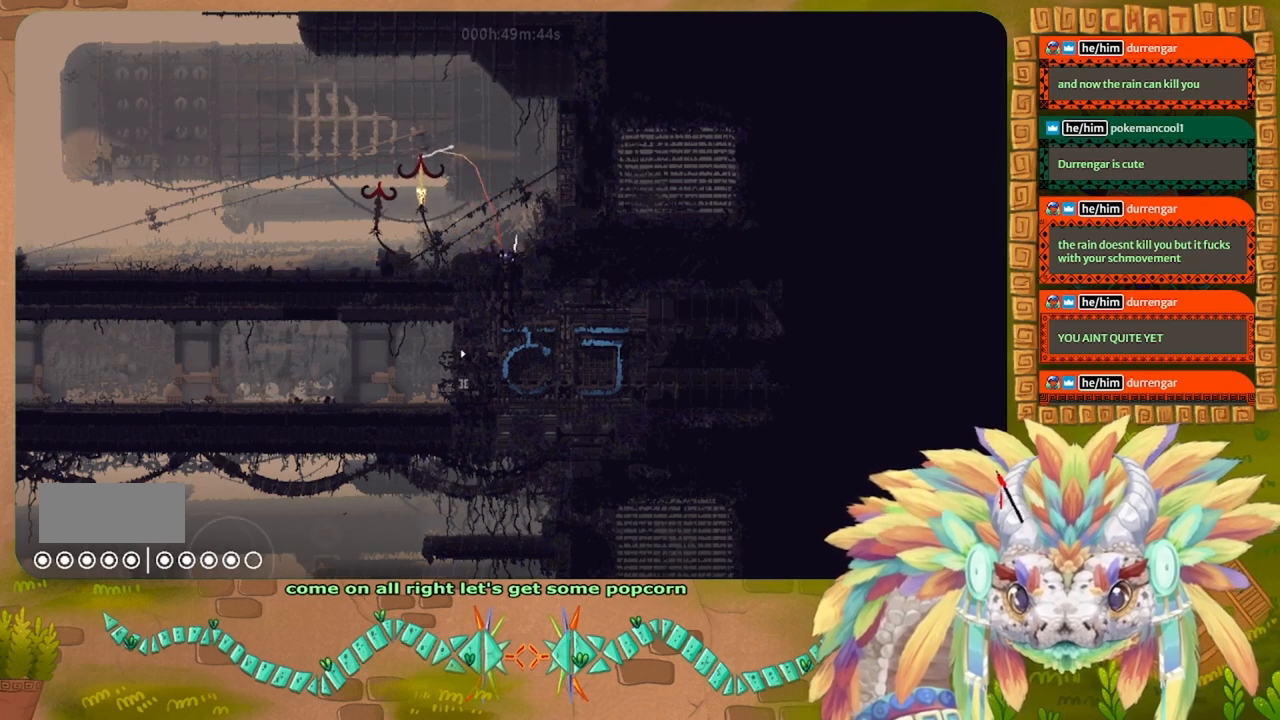
{"keys": ["down"], "events": []}
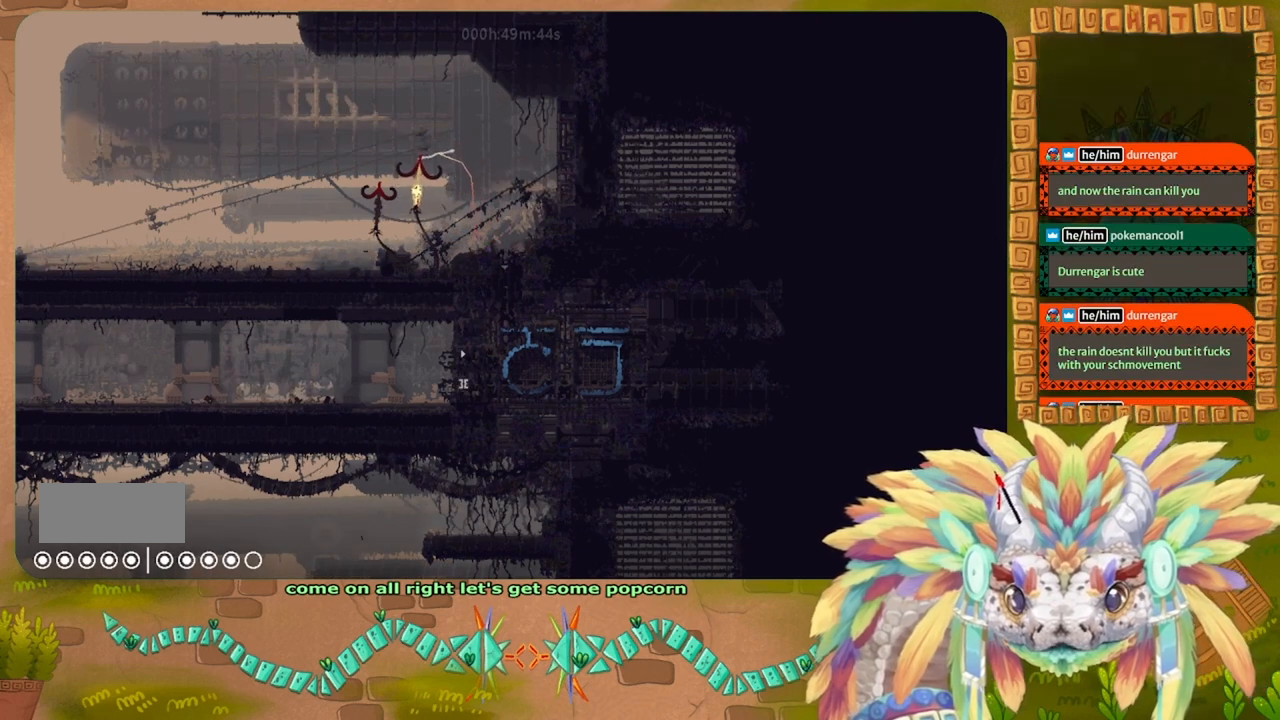
{"keys": ["left"], "events": [[200, "down", "up"], [200, "left", "down"]]}
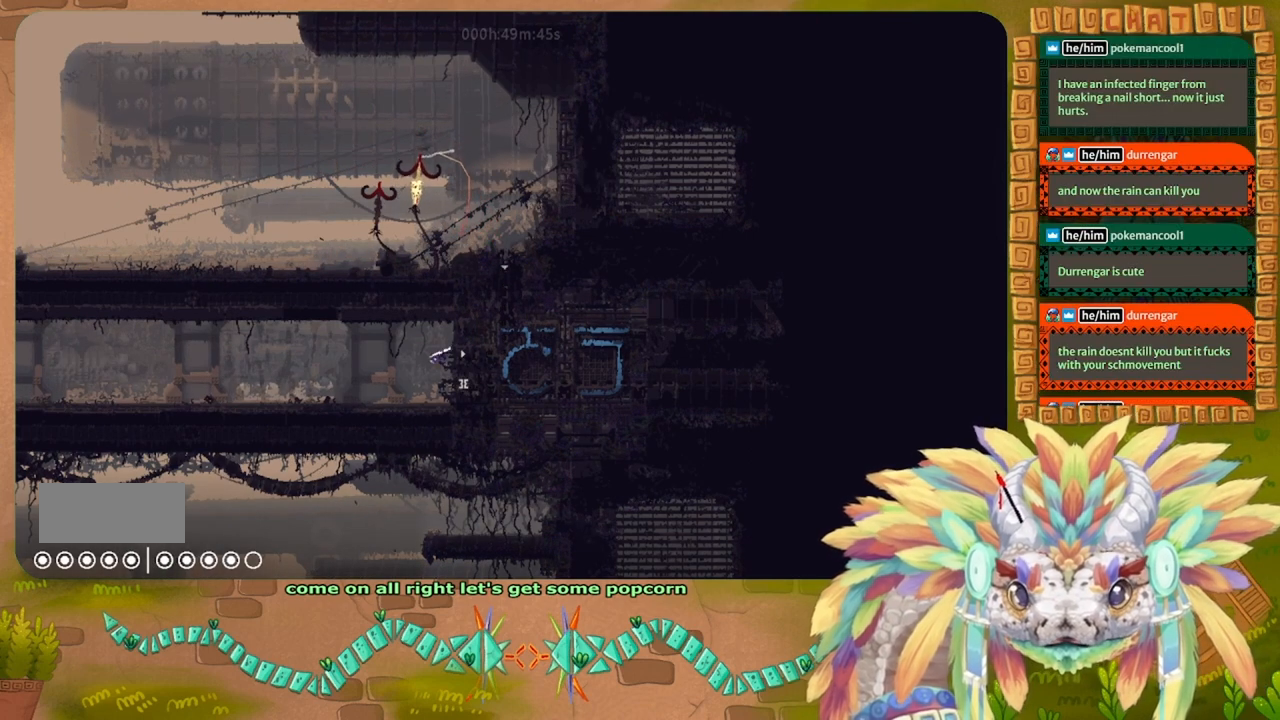
{"keys": [], "events": [[500, "left", "up"]]}
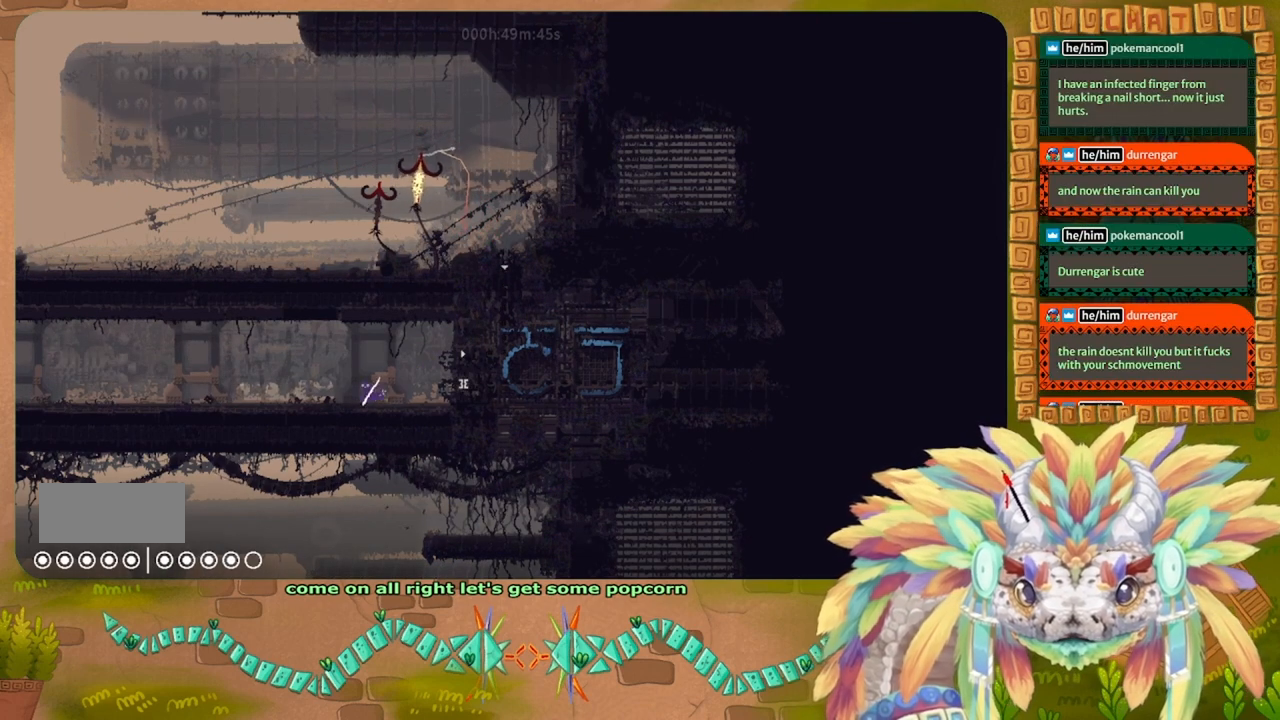
{"keys": ["left"], "events": [[33, "right", "down"], [366, "right", "up"], [500, "left", "down"]]}
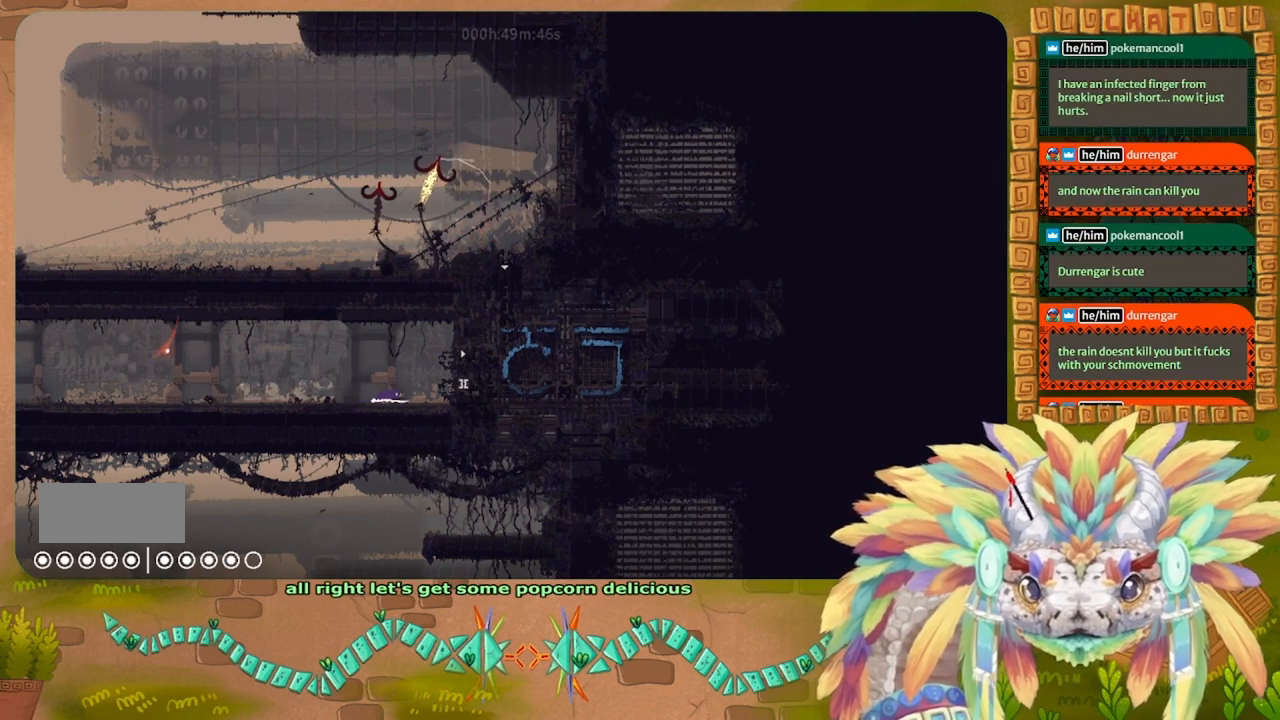
{"keys": ["right", "up"], "events": [[33, "left", "up"], [33, "right", "down"], [433, "up", "down"]]}